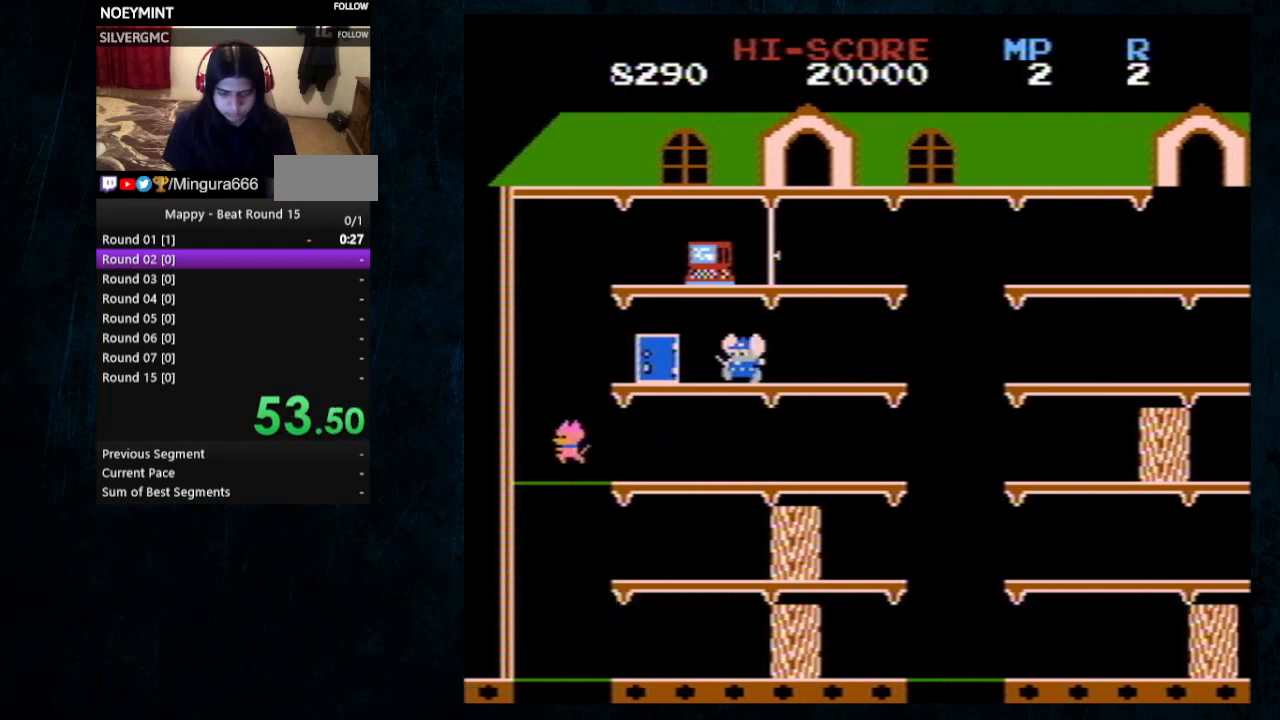
Gameplay with a controller (Nintendo layout); each line is a JSON object with the inputs held at the frame after it. "events" lists button and stick changes between this image and that frame as [ms after this image, input, new state], when the widget could be followed in between. Not read: DPAD_UP L3 R3.
{"buttons": ["DPAD_LEFT"], "events": []}
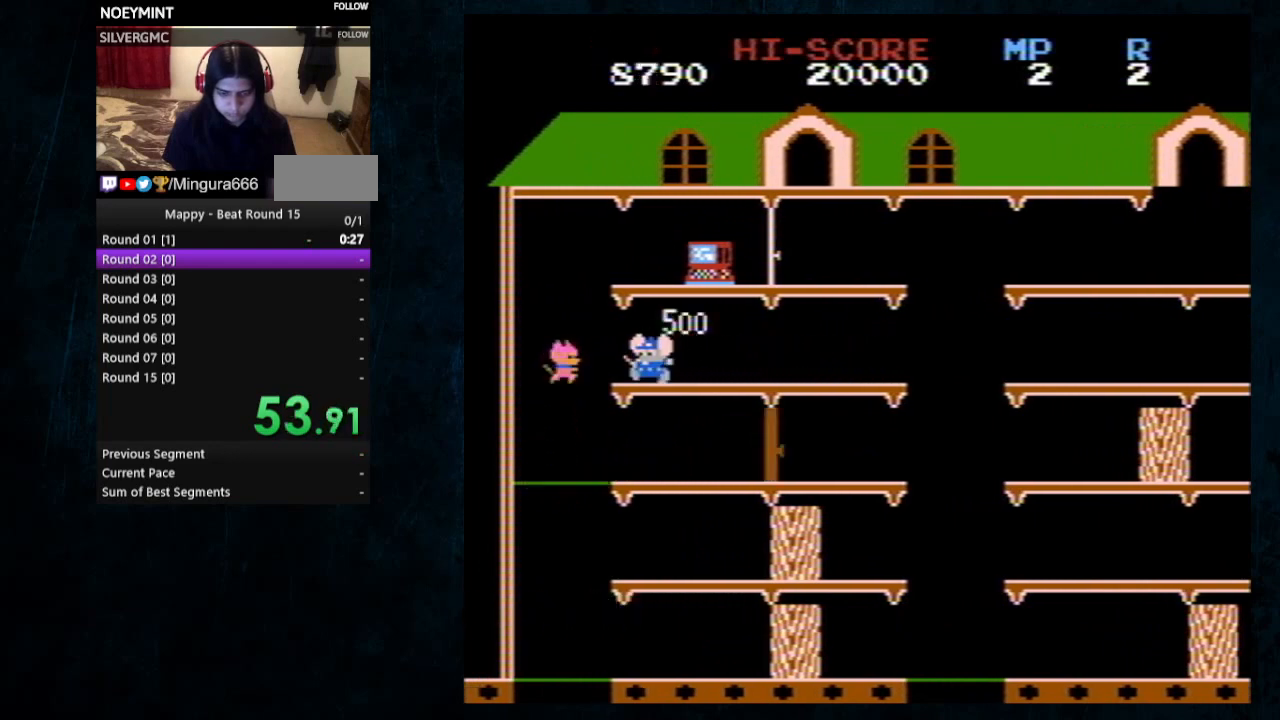
{"buttons": [], "events": [[300, "DPAD_LEFT", "up"]]}
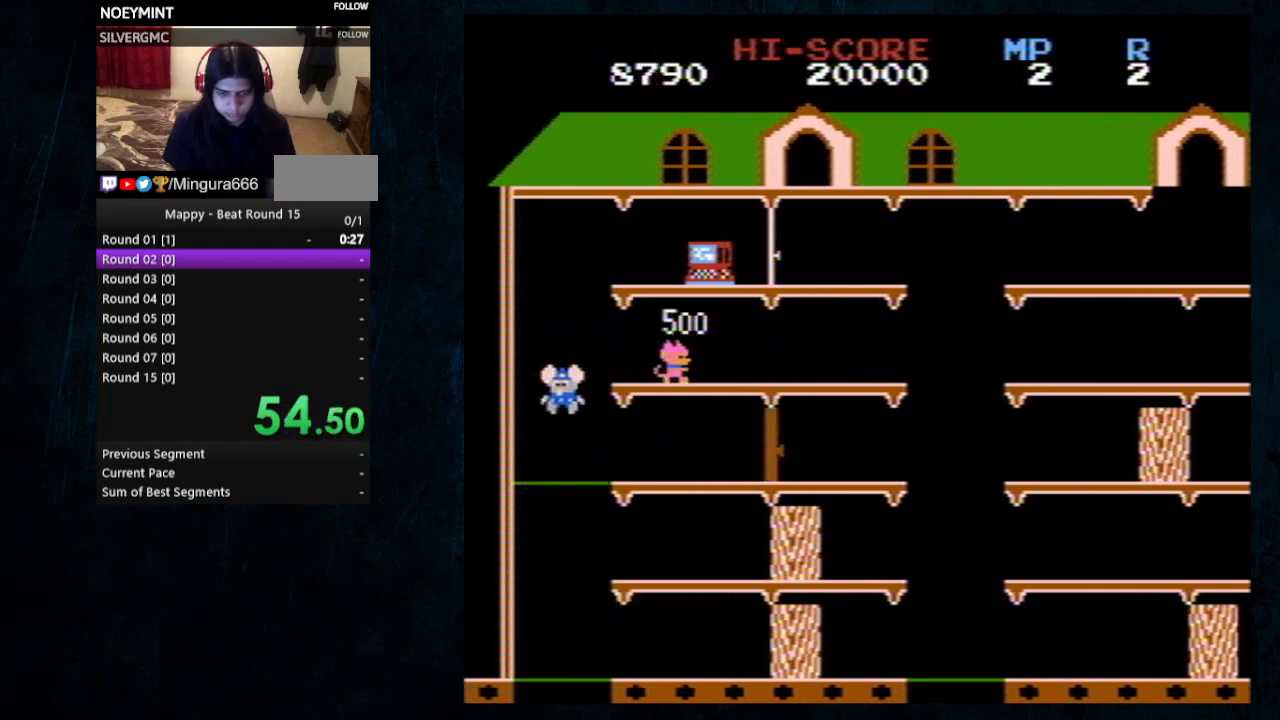
{"buttons": [], "events": []}
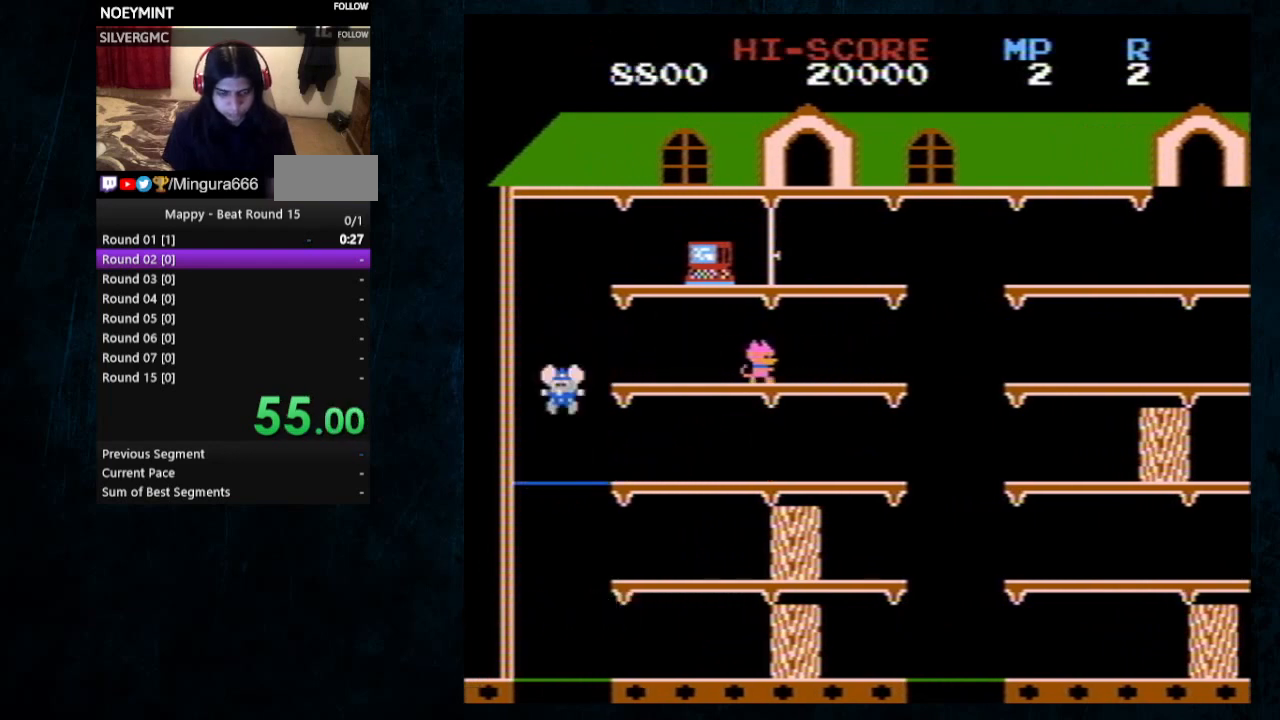
{"buttons": ["DPAD_RIGHT"], "events": [[367, "DPAD_RIGHT", "down"]]}
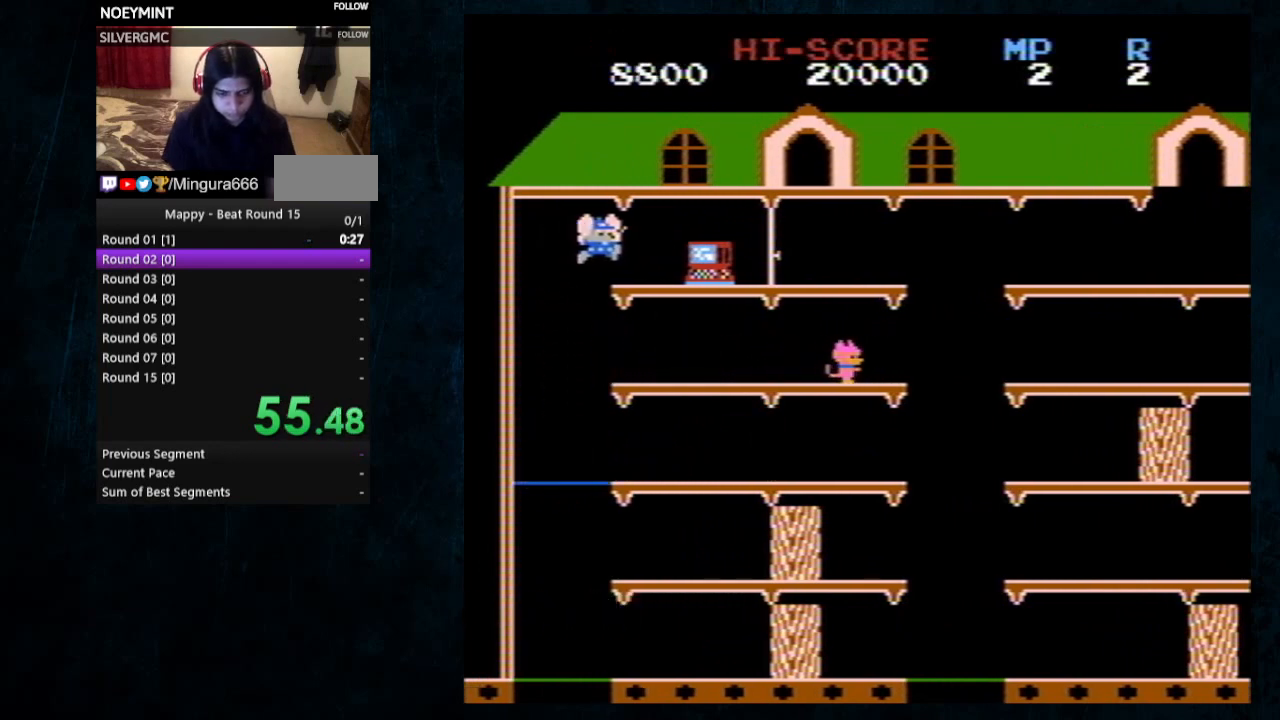
{"buttons": ["DPAD_RIGHT"], "events": []}
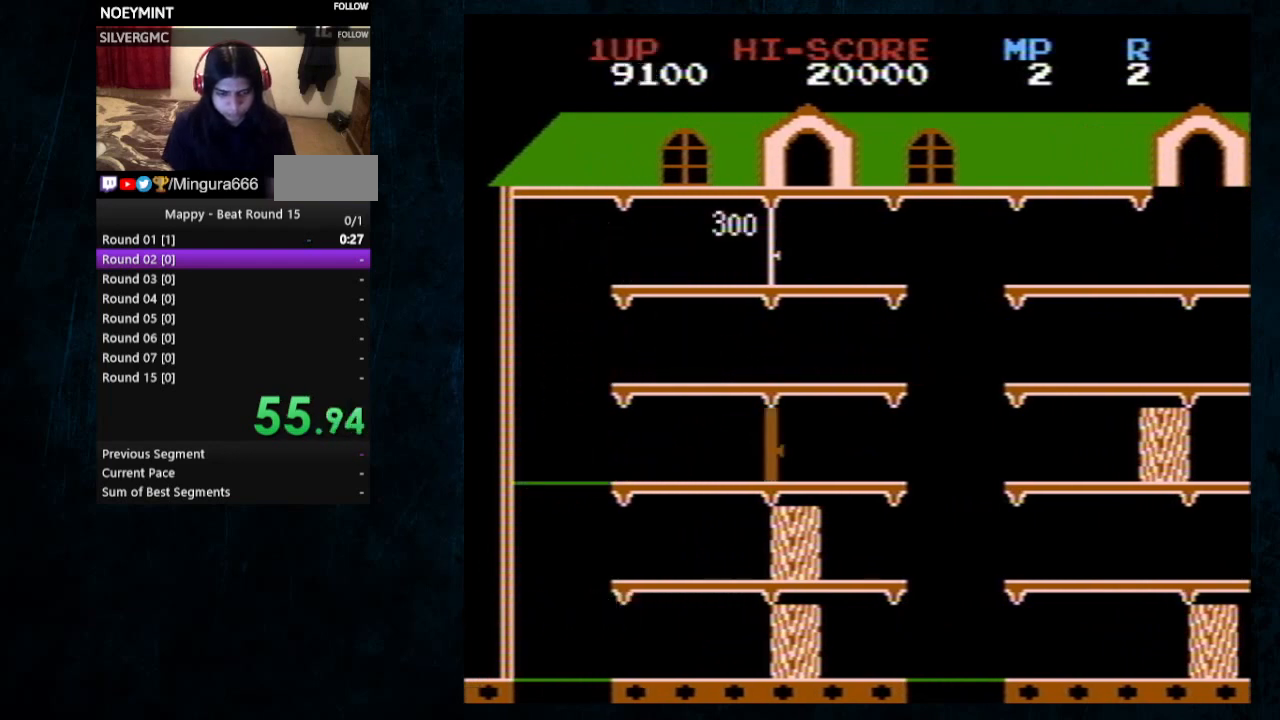
{"buttons": [], "events": [[33, "DPAD_RIGHT", "up"]]}
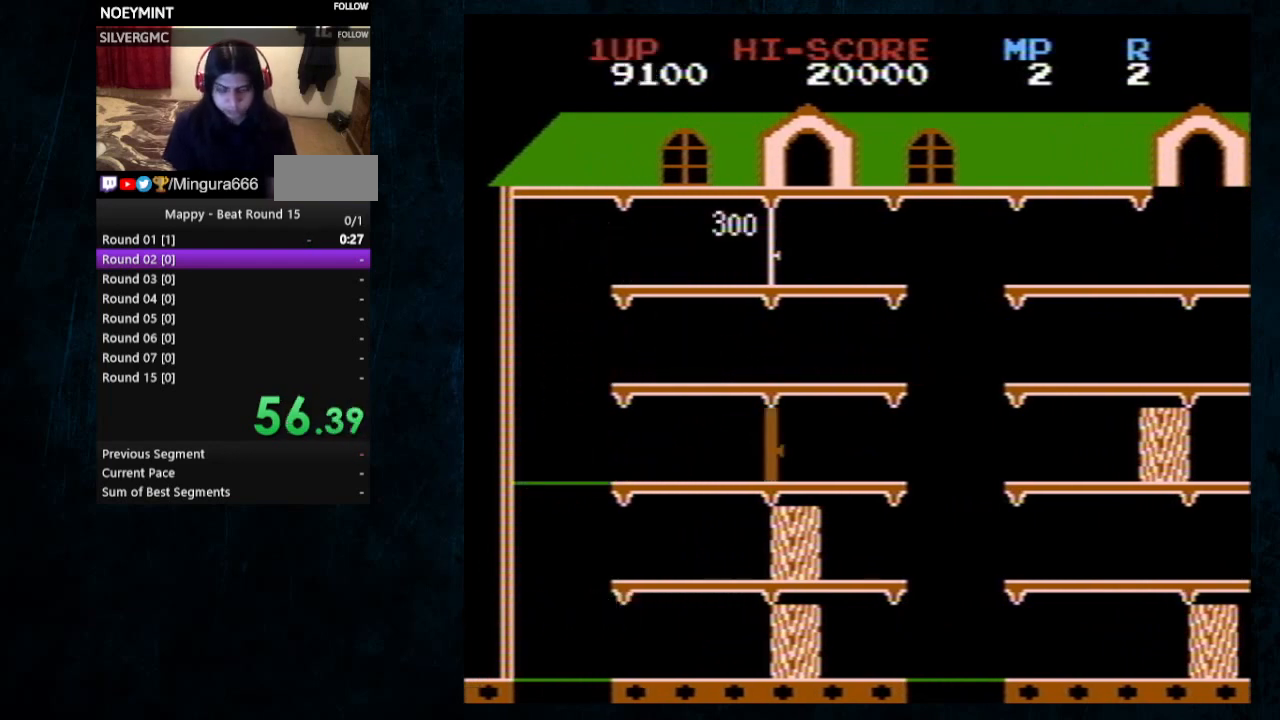
{"buttons": [], "events": []}
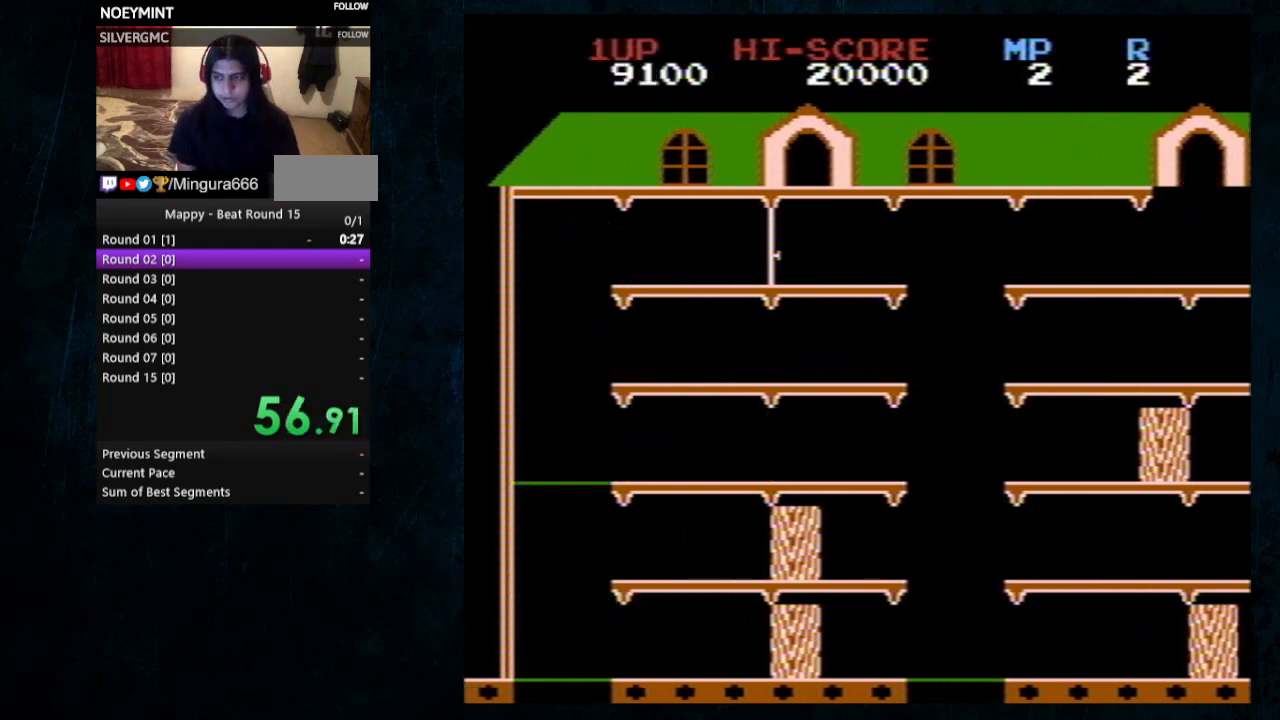
{"buttons": [], "events": []}
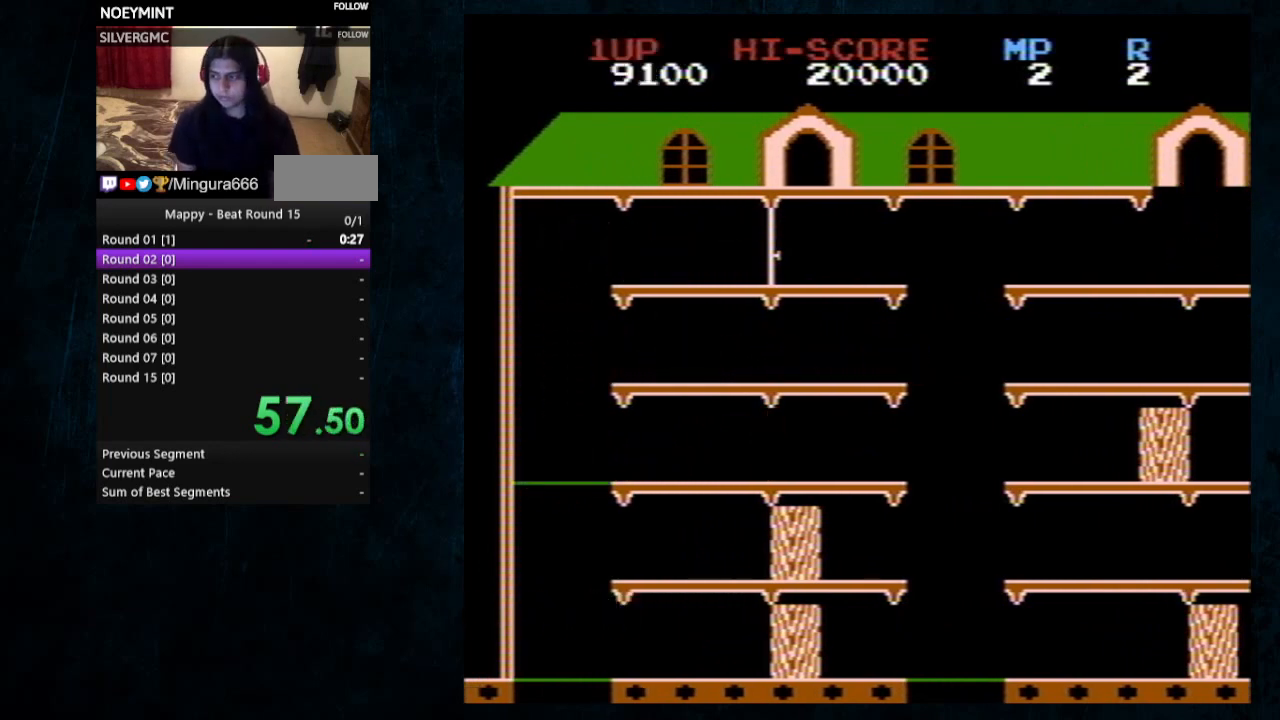
{"buttons": [], "events": []}
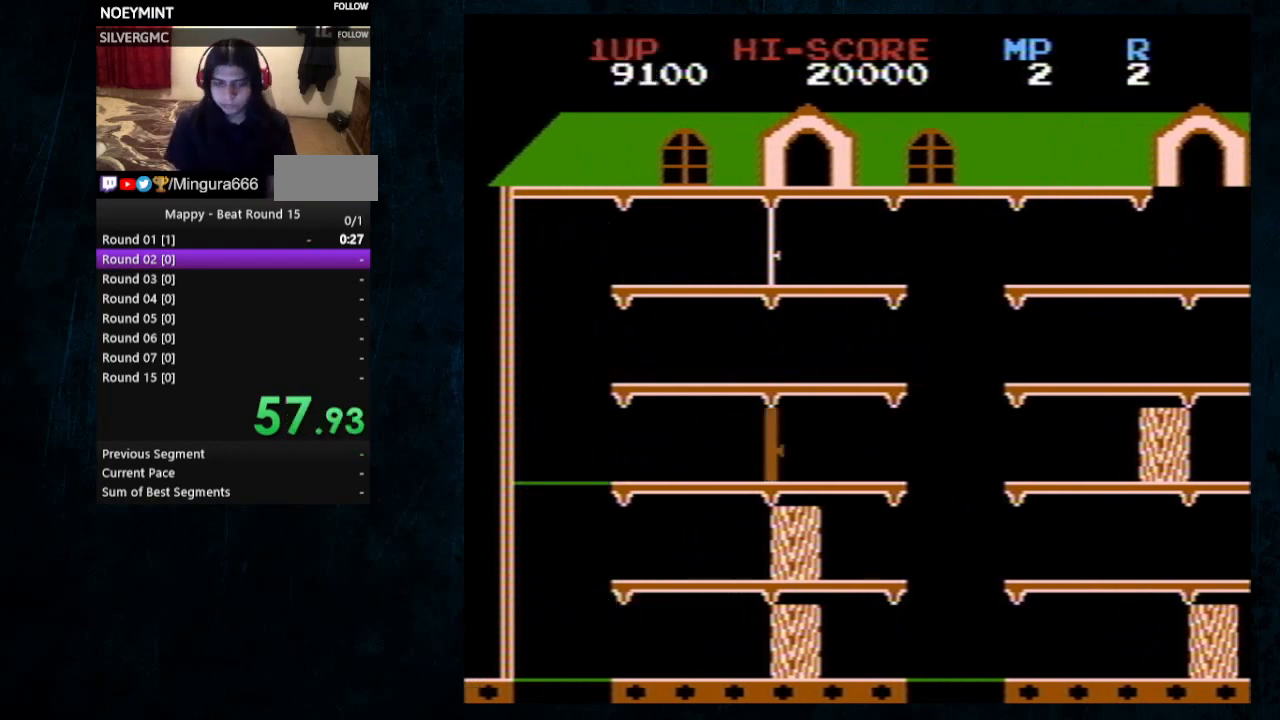
{"buttons": [], "events": []}
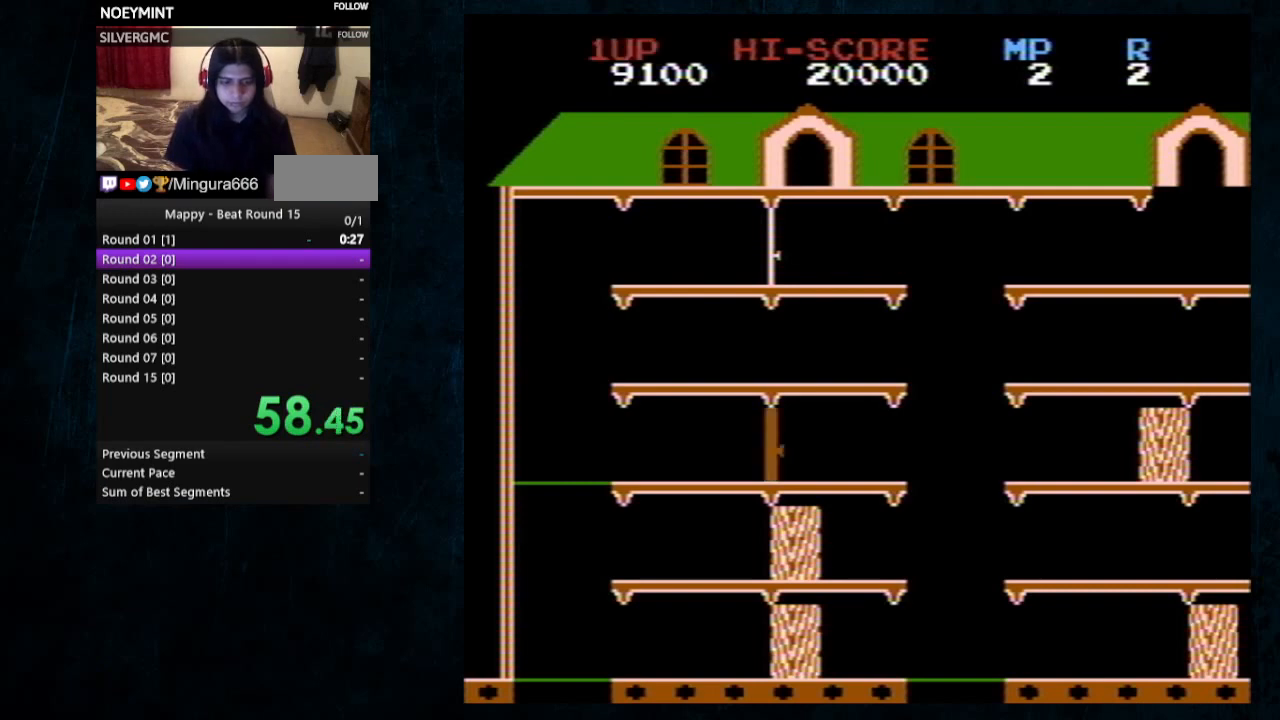
{"buttons": [], "events": []}
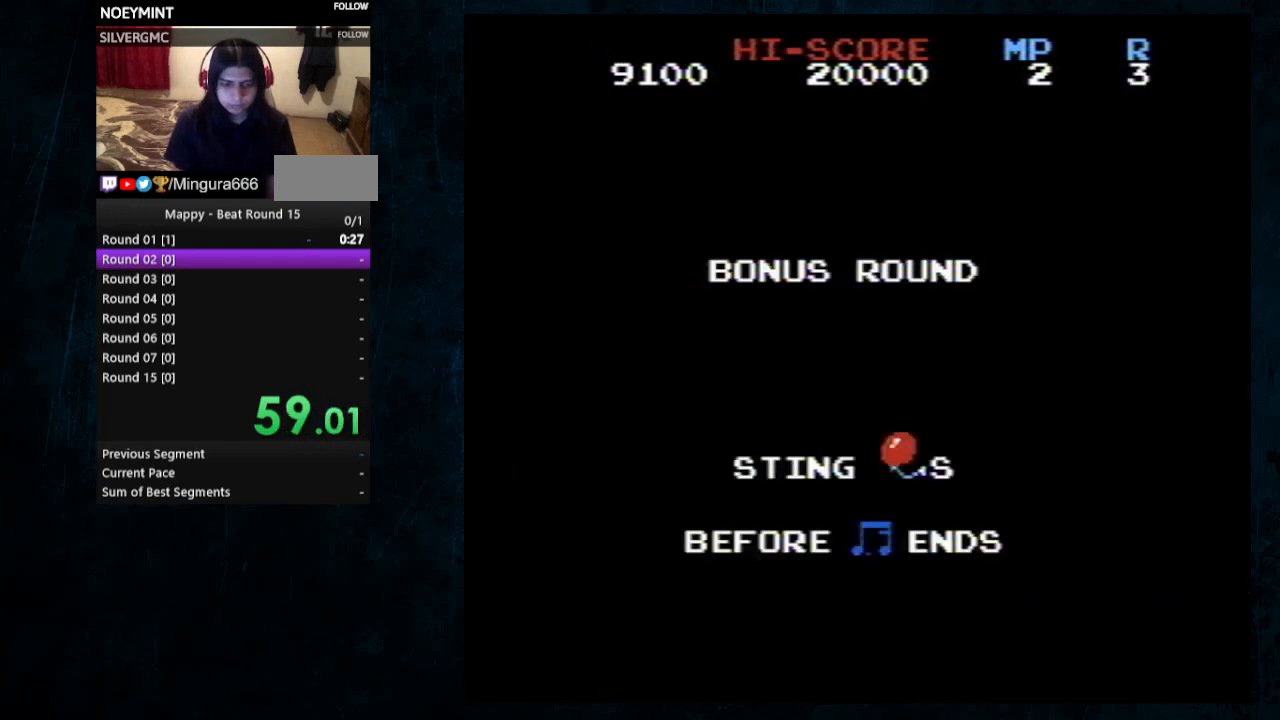
{"buttons": [], "events": []}
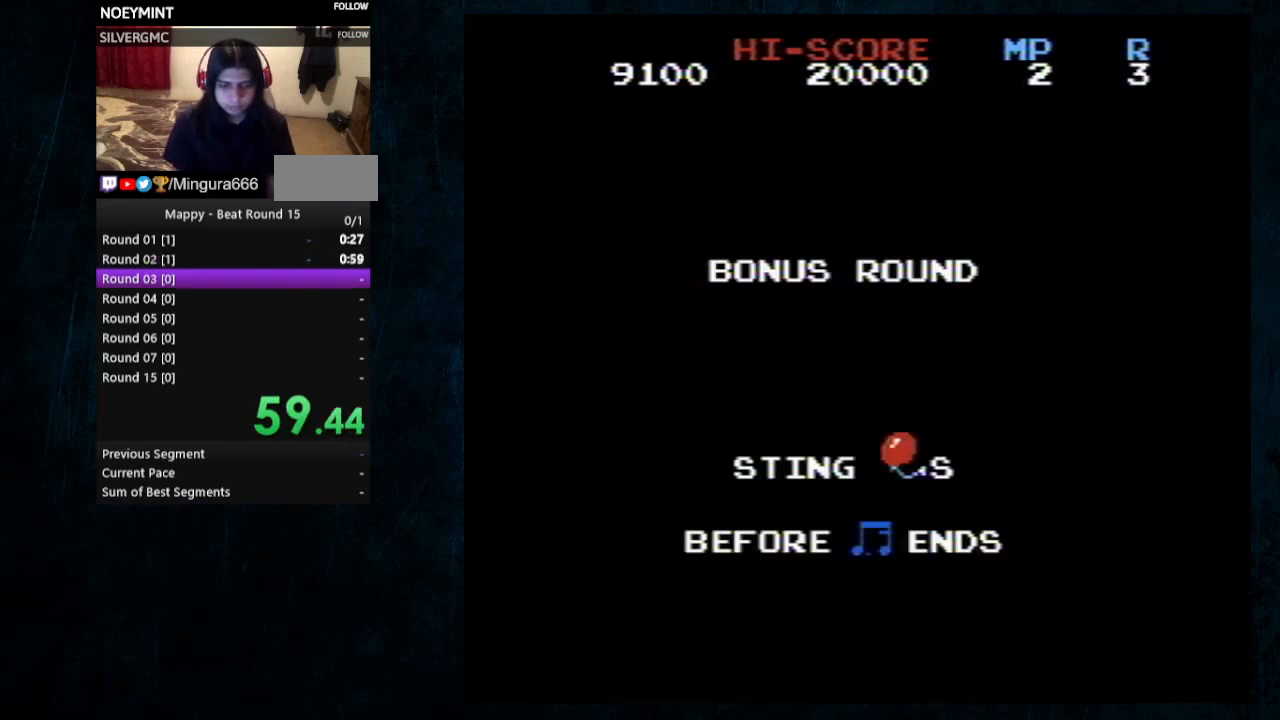
{"buttons": ["DPAD_RIGHT"], "events": [[233, "DPAD_RIGHT", "down"]]}
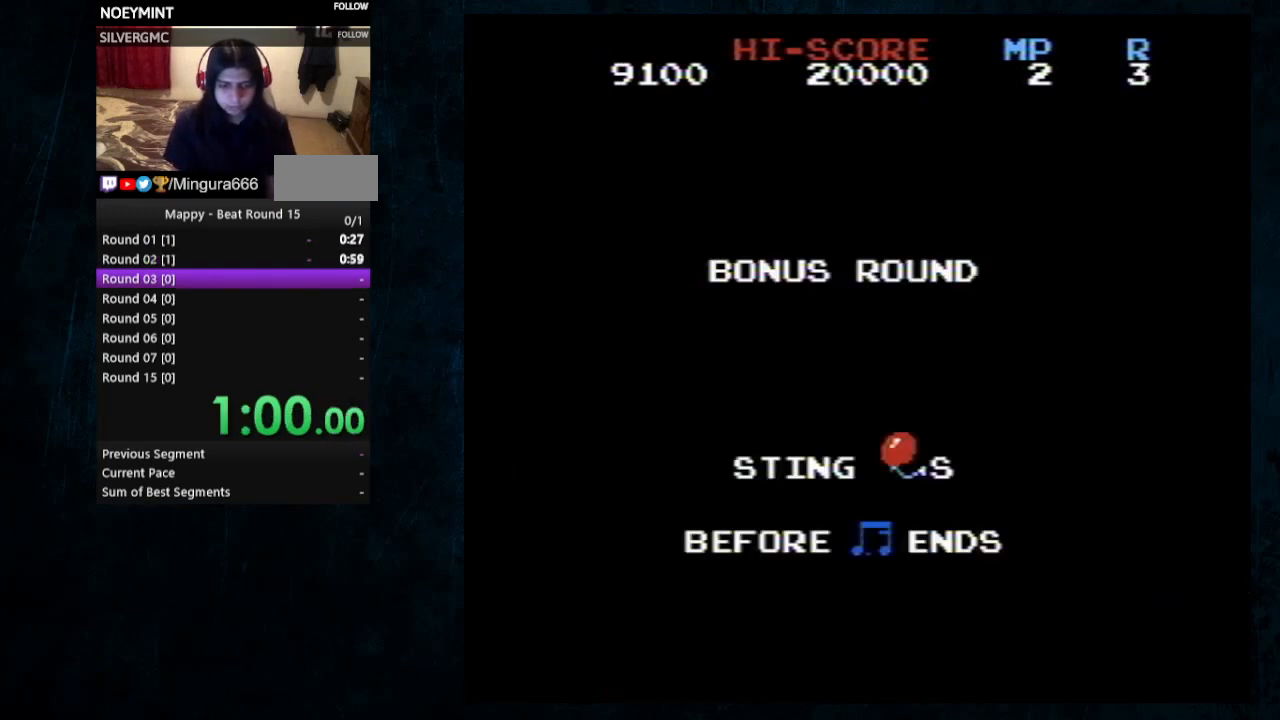
{"buttons": ["DPAD_RIGHT"], "events": []}
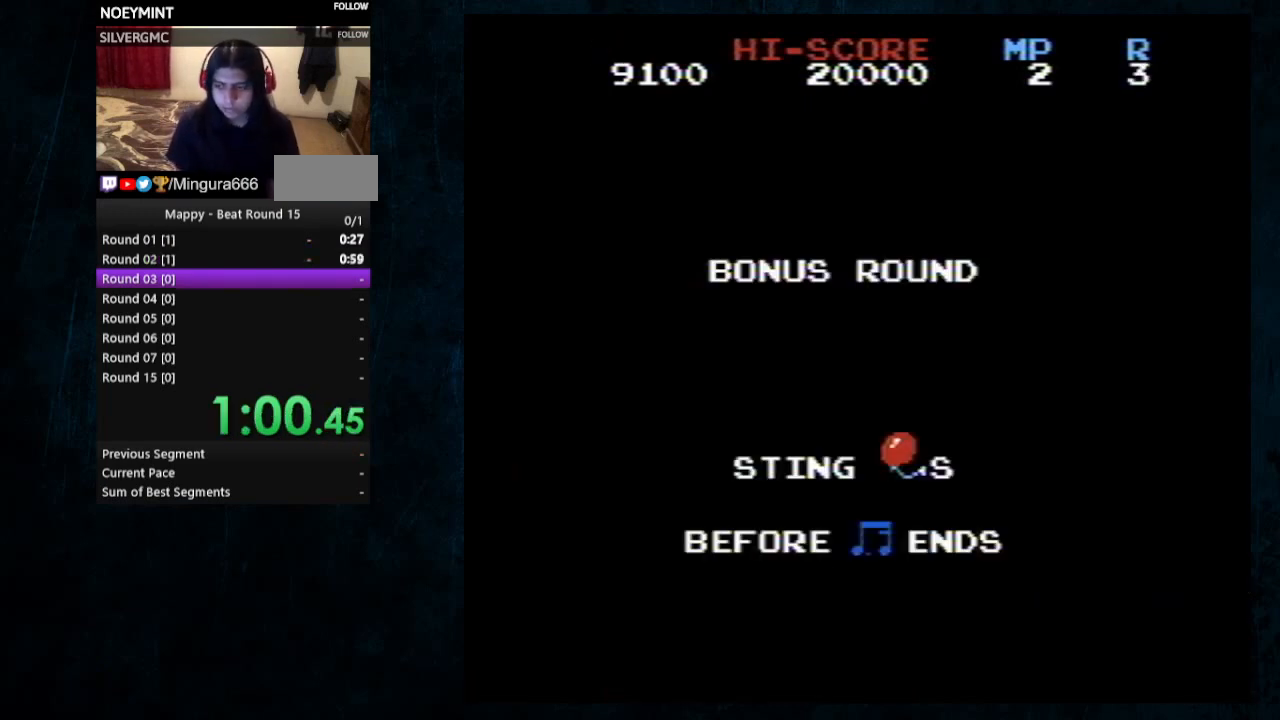
{"buttons": ["DPAD_RIGHT"], "events": []}
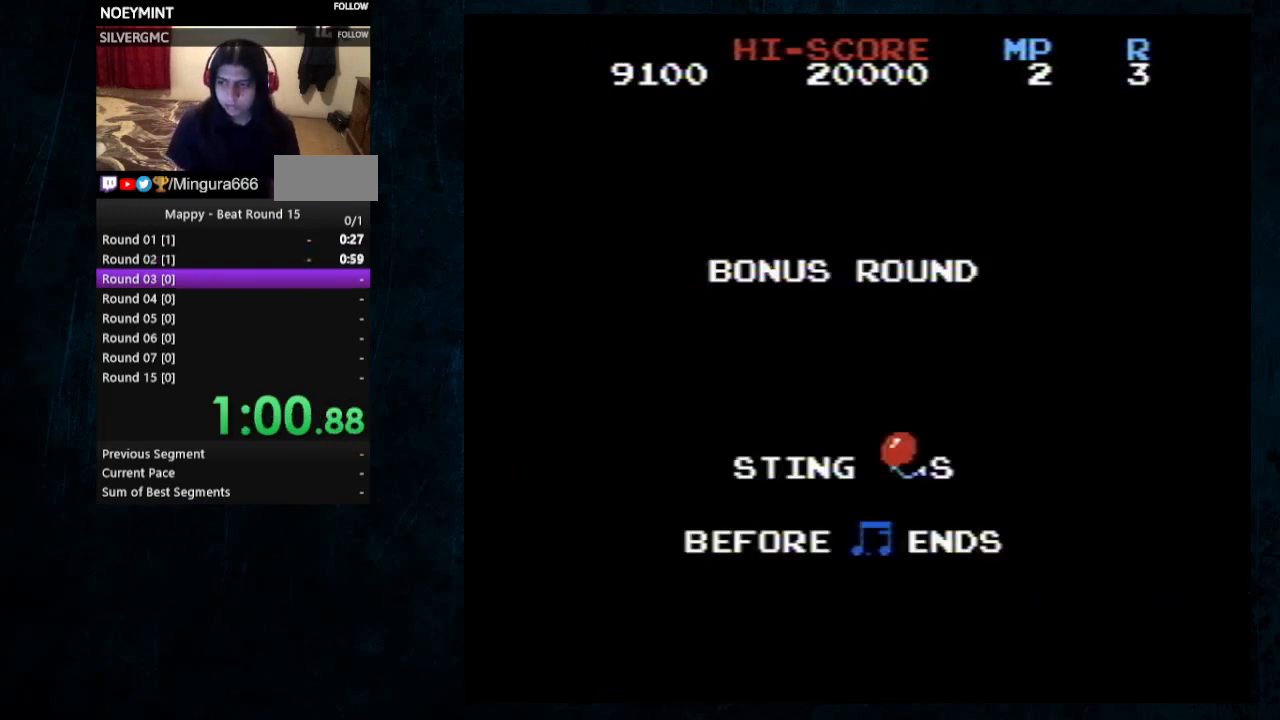
{"buttons": ["DPAD_RIGHT"], "events": []}
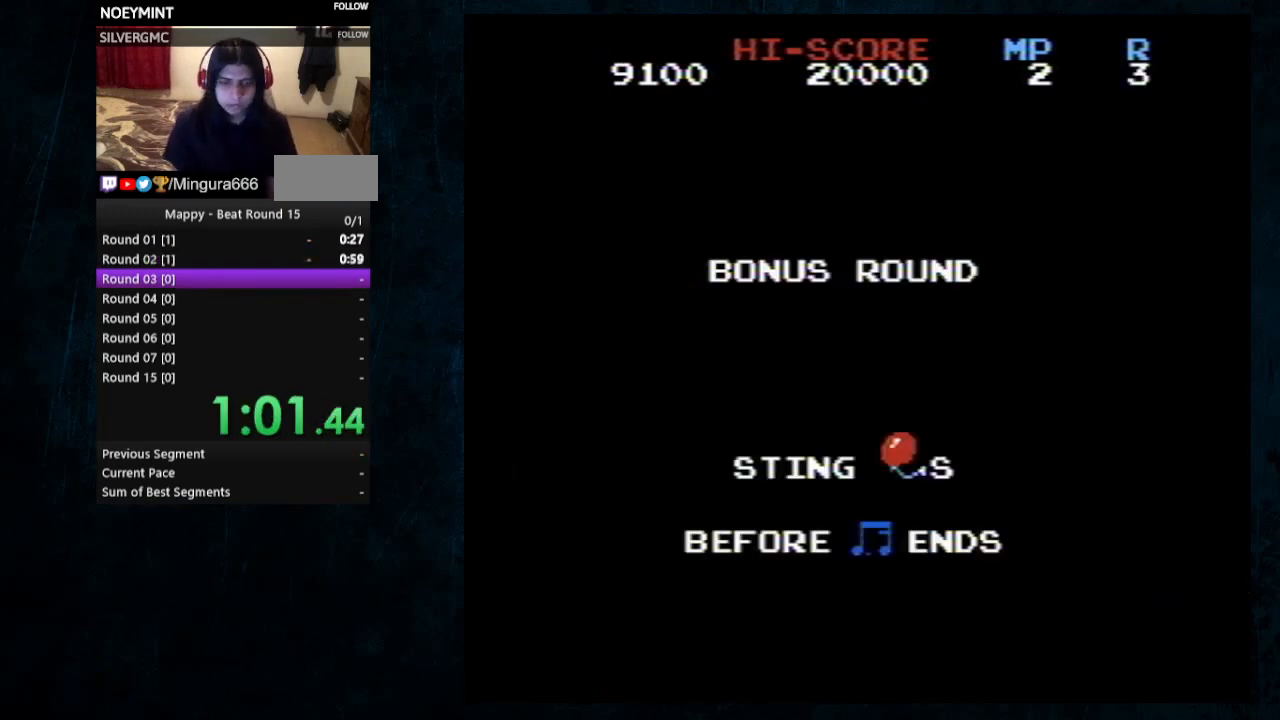
{"buttons": ["DPAD_RIGHT"], "events": []}
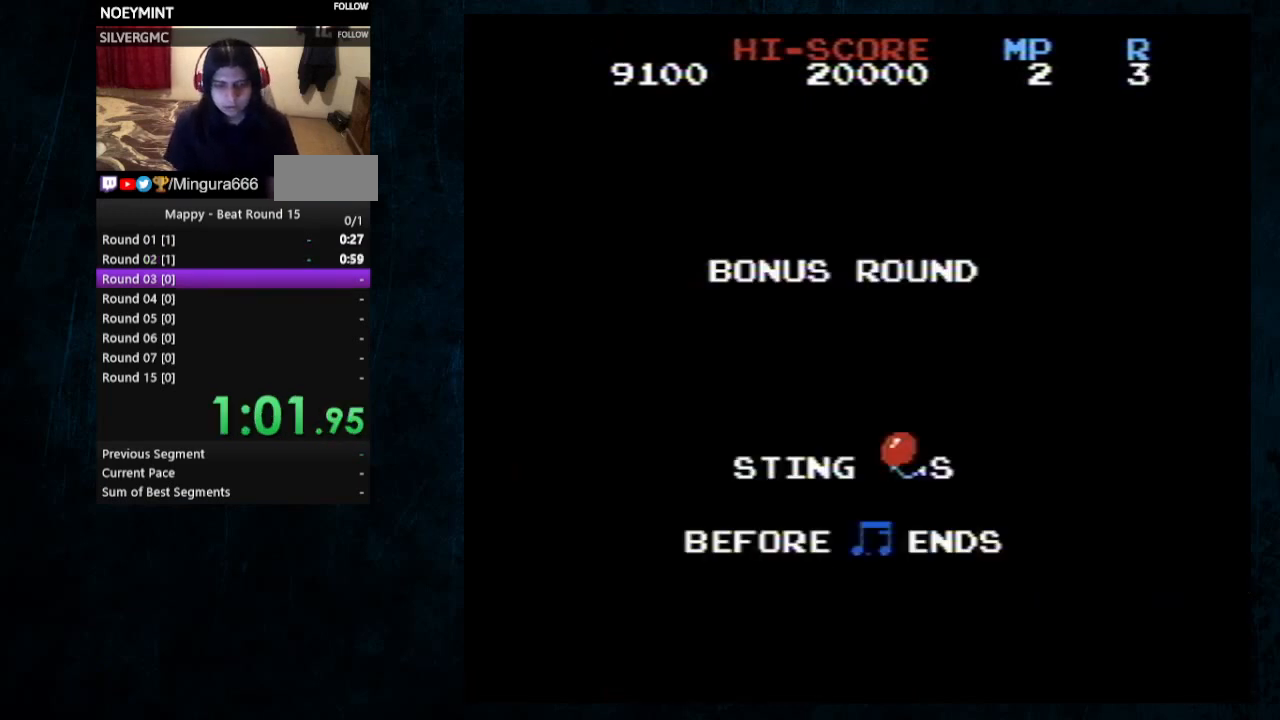
{"buttons": ["DPAD_RIGHT"], "events": []}
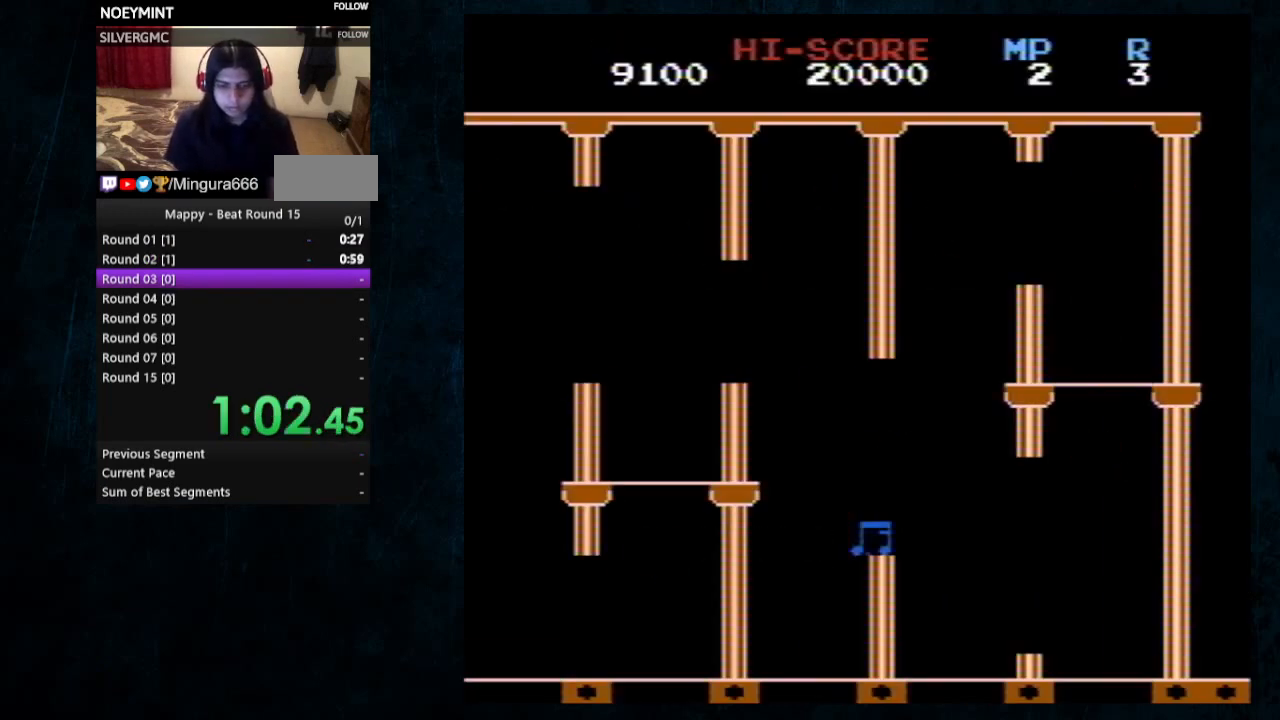
{"buttons": ["DPAD_RIGHT"], "events": []}
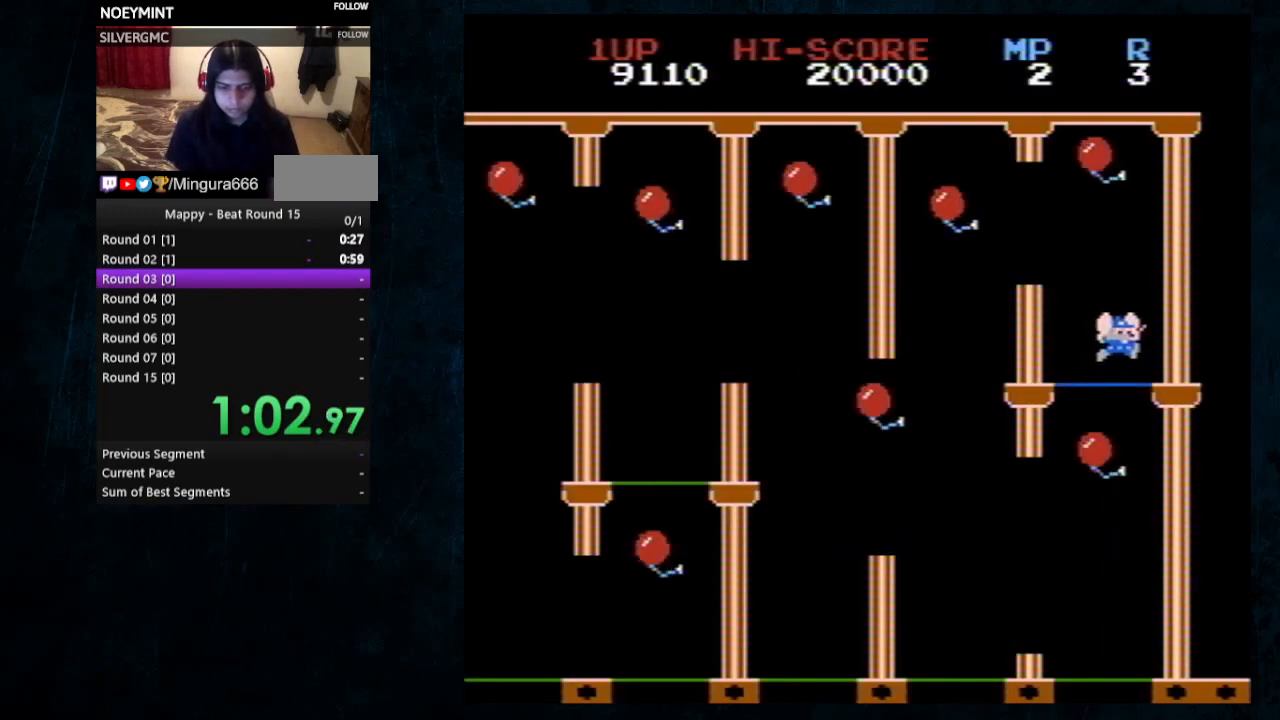
{"buttons": ["DPAD_RIGHT"], "events": []}
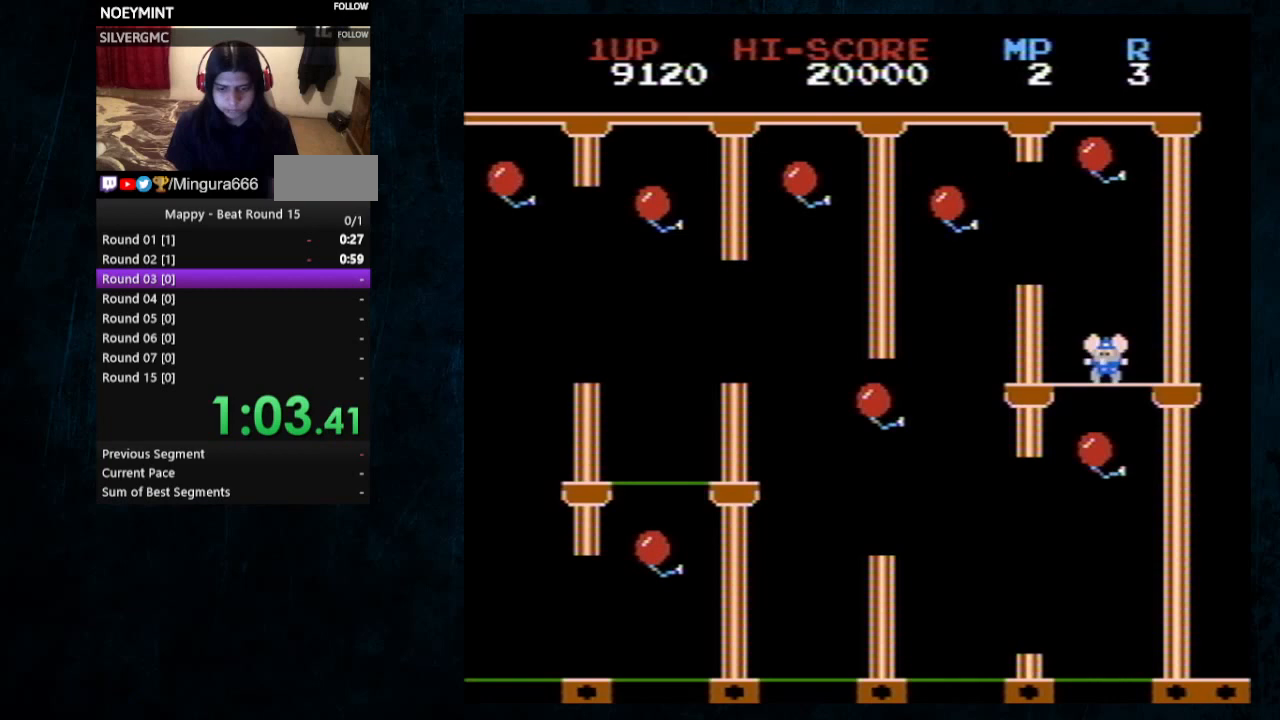
{"buttons": ["DPAD_RIGHT"], "events": []}
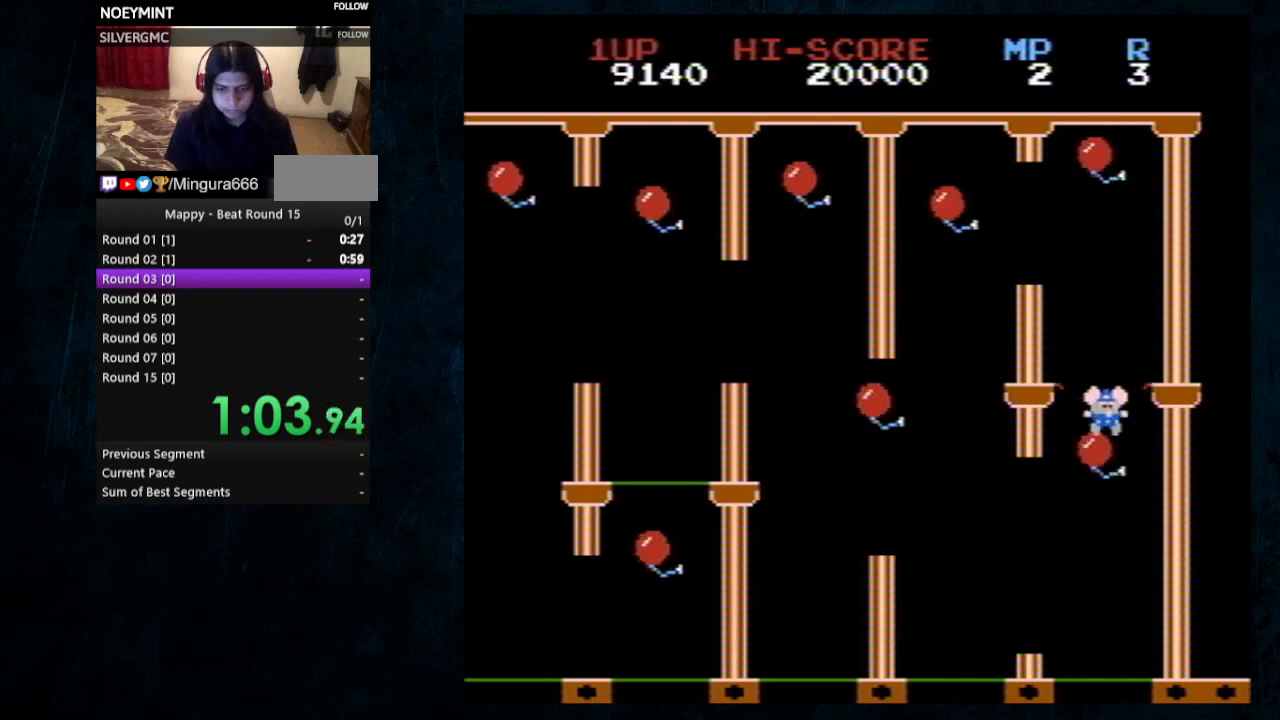
{"buttons": ["DPAD_RIGHT"], "events": []}
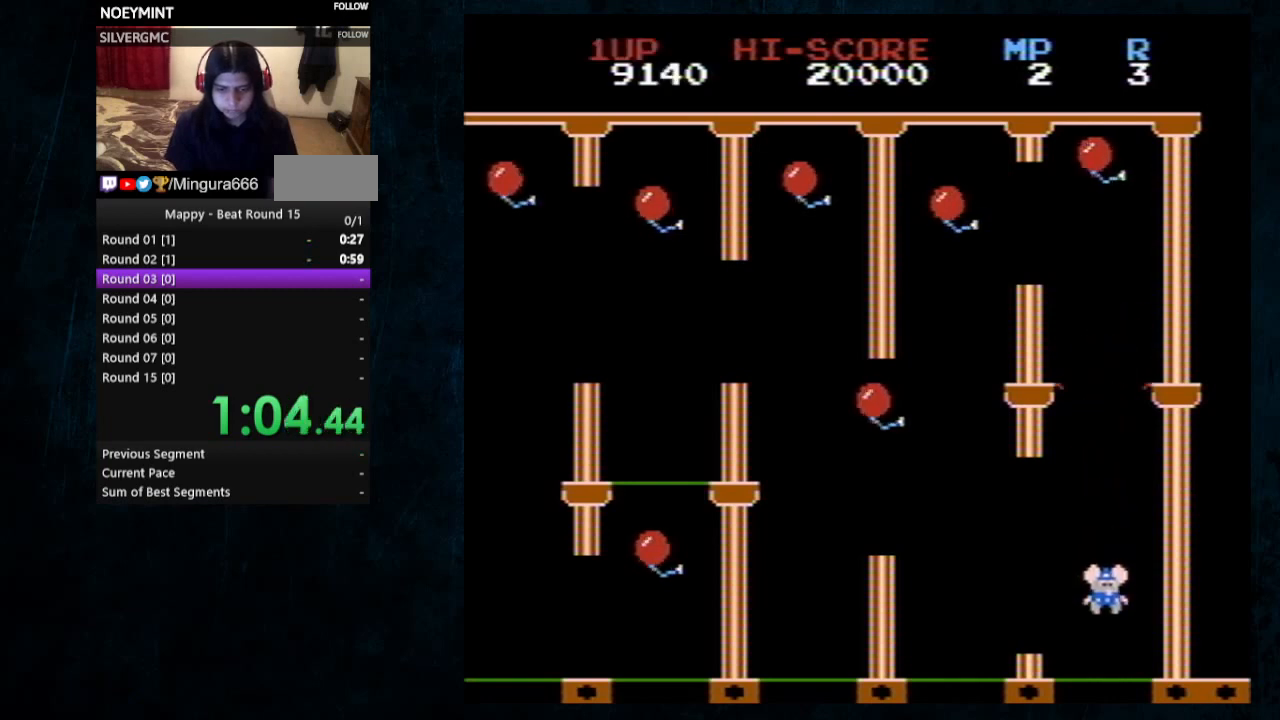
{"buttons": ["DPAD_RIGHT"], "events": []}
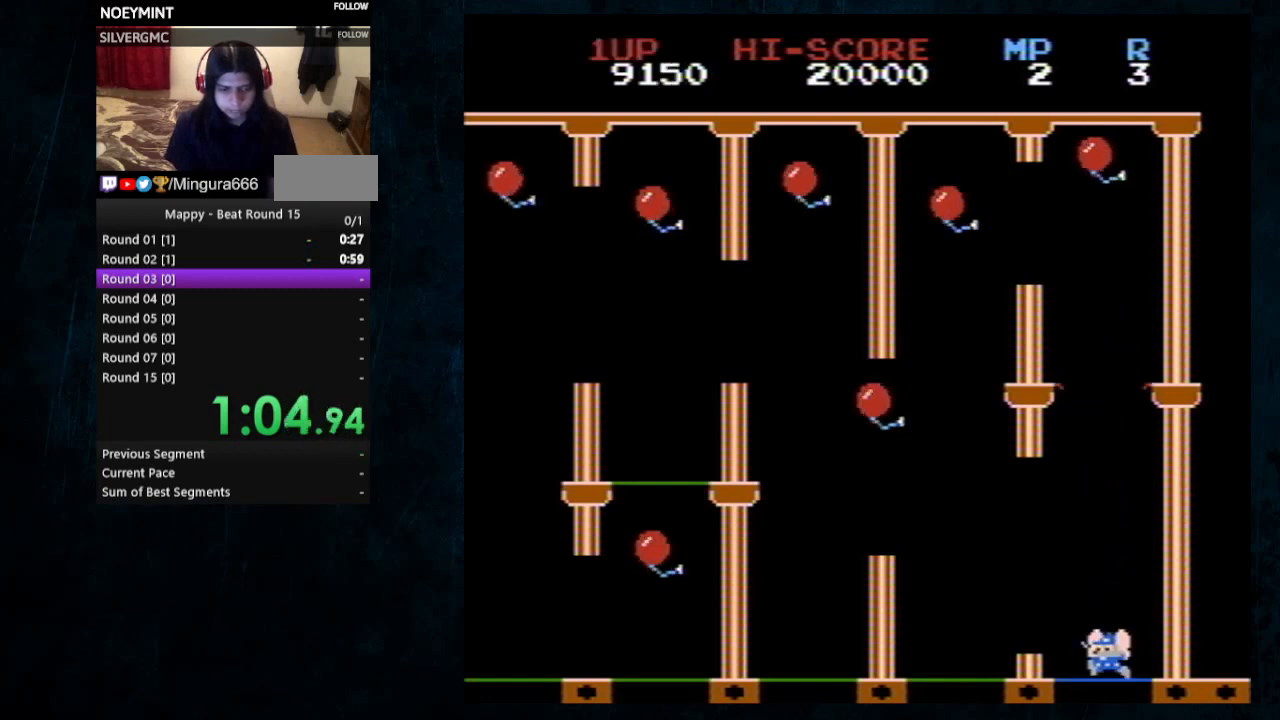
{"buttons": ["DPAD_RIGHT"], "events": []}
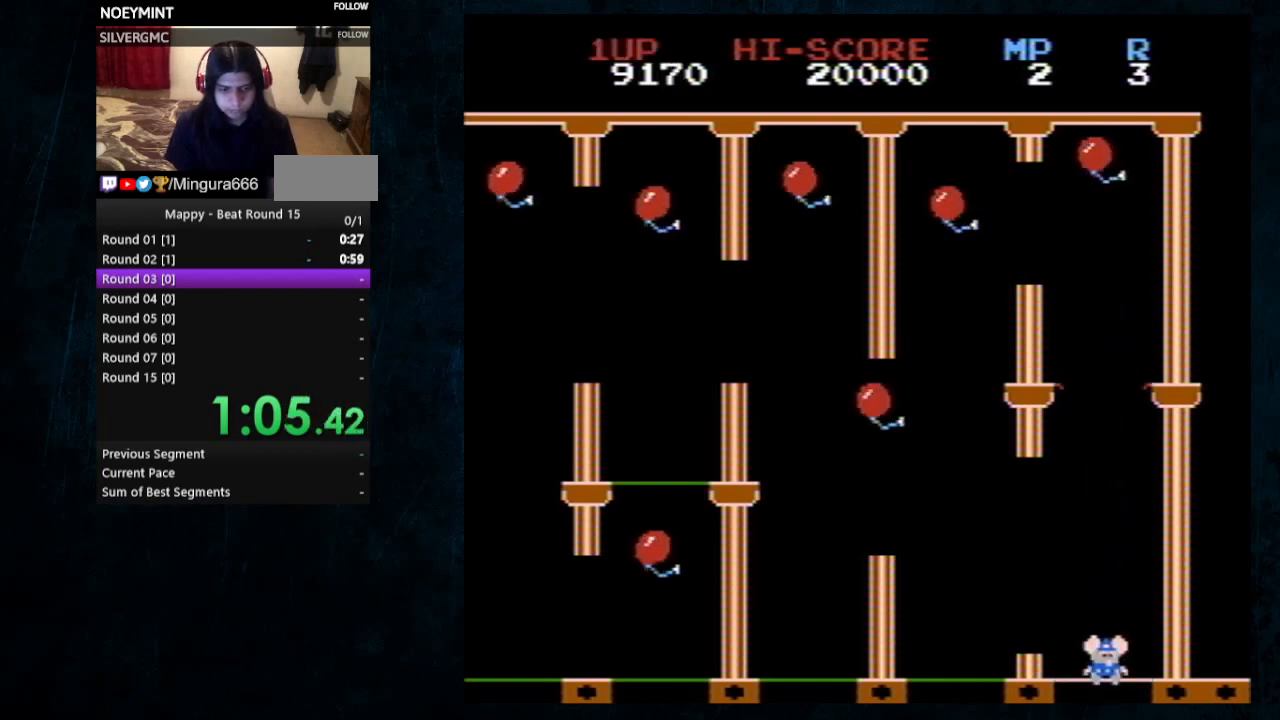
{"buttons": ["DPAD_RIGHT"], "events": []}
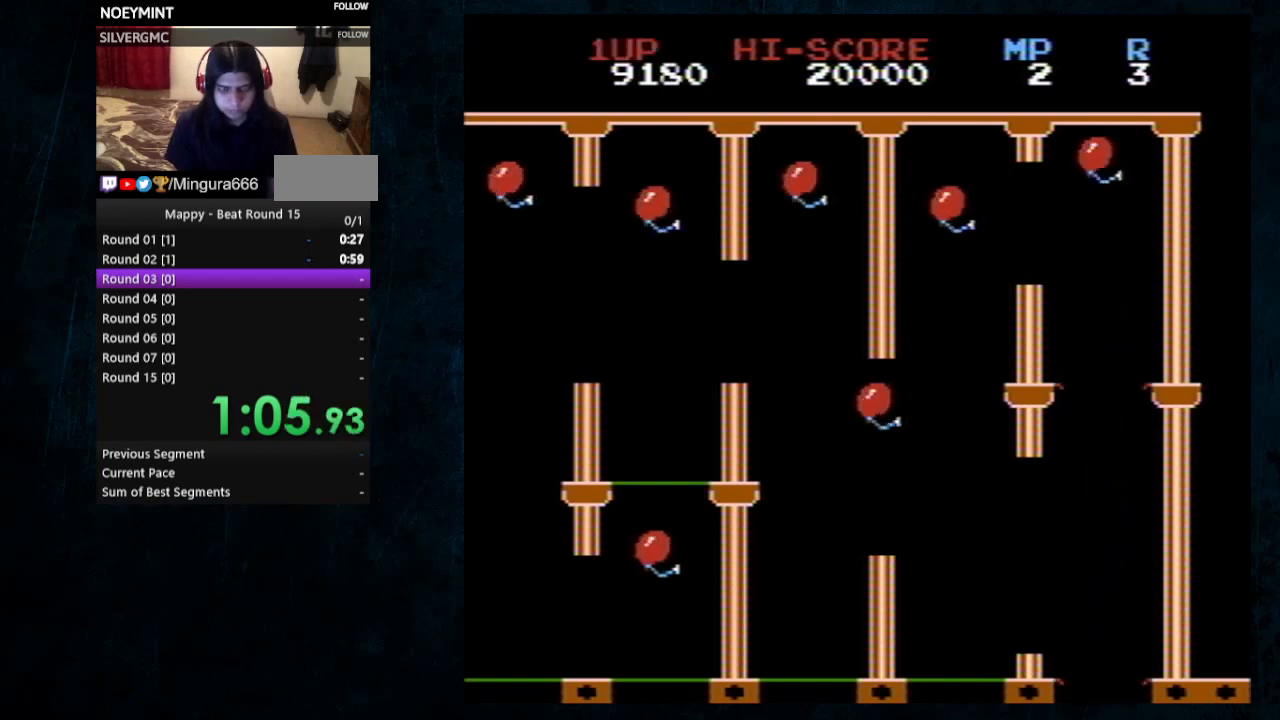
{"buttons": ["DPAD_RIGHT"], "events": []}
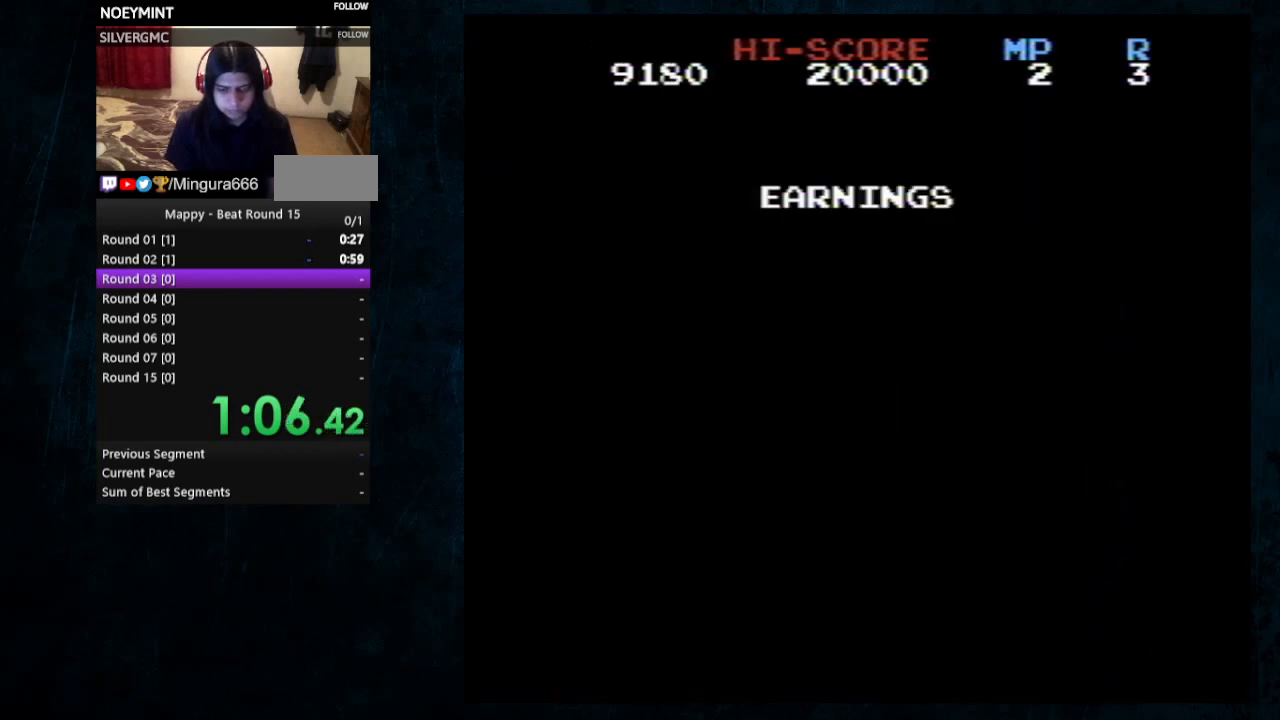
{"buttons": [], "events": [[167, "DPAD_RIGHT", "up"]]}